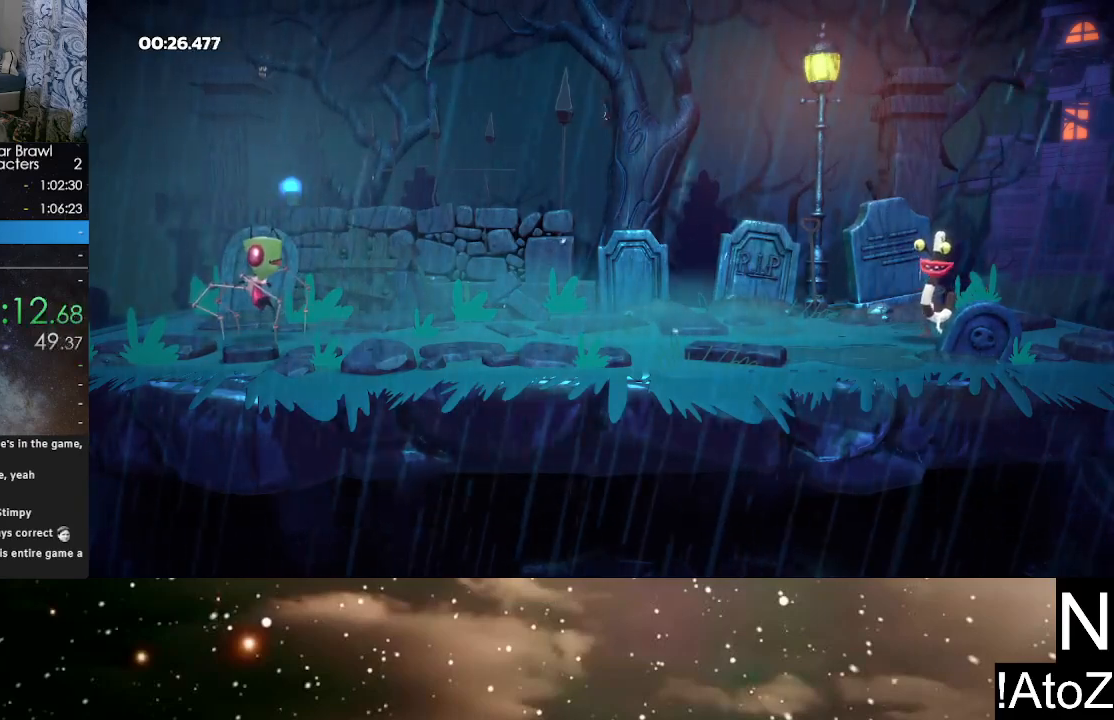
Gameplay with a controller (Xbox layout); each line is a JSON object with the inputs held at the frame after it. "events" lists button and stick changes between this image and that frame as [ms after this image, input, new state], when the widget could be followed in between.
{"buttons": [], "left_stick": "center", "right_stick": "center", "events": [[250, "A", "down"], [283, "B", "down"], [317, "A", "up"], [350, "B", "up"], [400, "A", "down"], [417, "B", "down"], [450, "A", "up"], [467, "B", "up"]]}
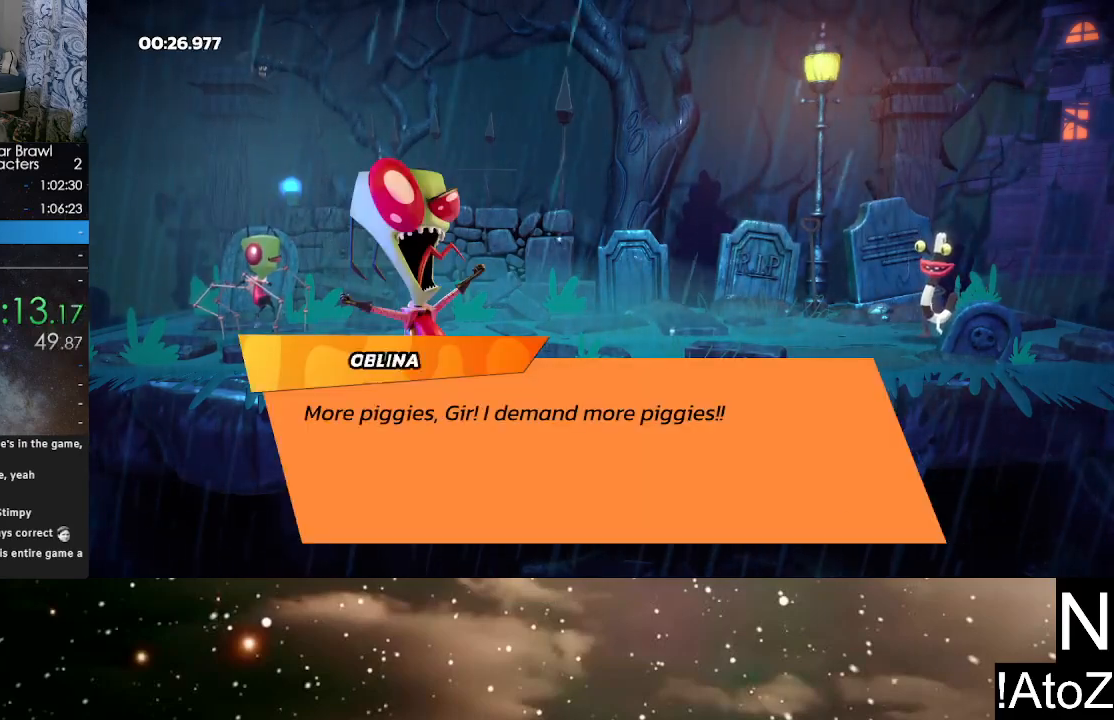
{"buttons": ["A"], "left_stick": "center", "right_stick": "center", "events": [[17, "A", "down"], [33, "B", "down"], [83, "A", "up"], [83, "B", "up"], [133, "A", "down"], [150, "B", "down"], [183, "A", "up"], [200, "B", "up"], [250, "A", "down"], [267, "B", "down"], [333, "A", "up"], [333, "B", "up"], [383, "A", "down"], [400, "B", "down"], [450, "A", "up"], [450, "B", "up"], [483, "A", "down"]]}
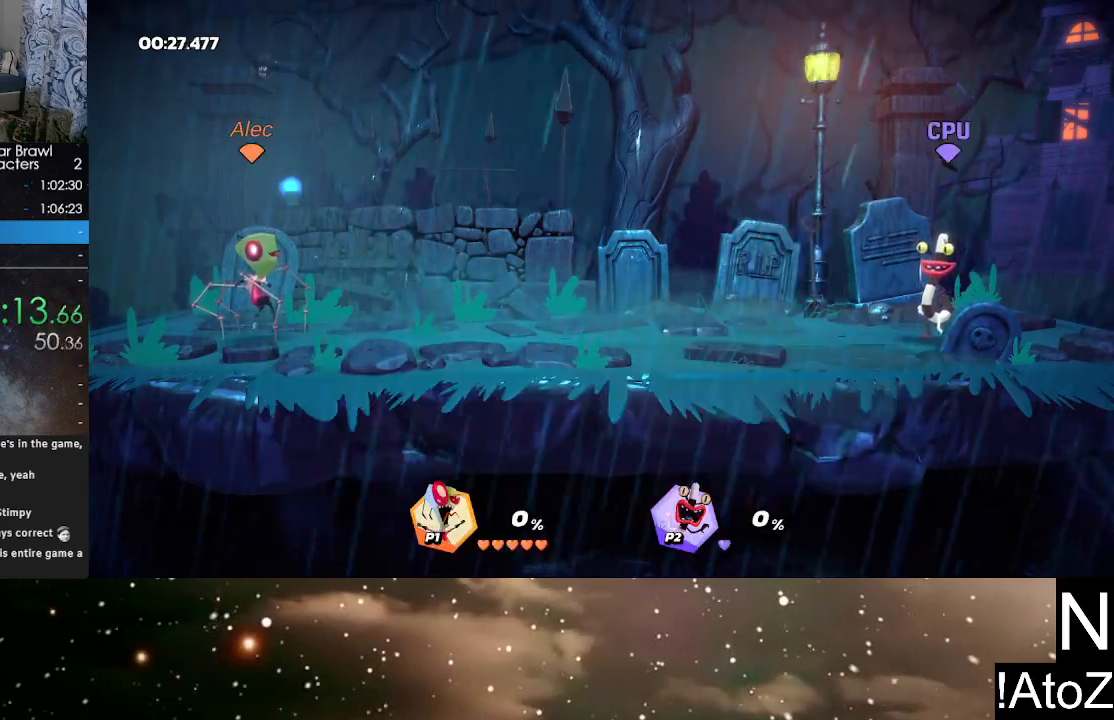
{"buttons": [], "left_stick": "center", "right_stick": "center", "events": [[17, "B", "down"], [33, "A", "up"], [50, "B", "up"]]}
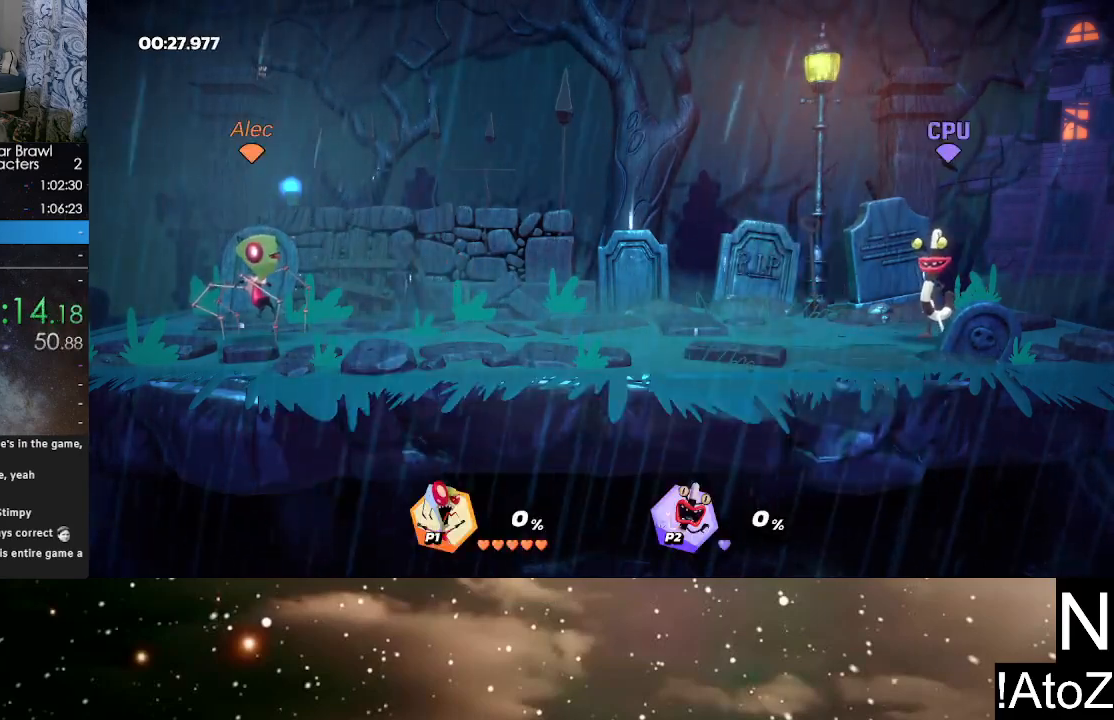
{"buttons": [], "left_stick": "center", "right_stick": "center", "events": []}
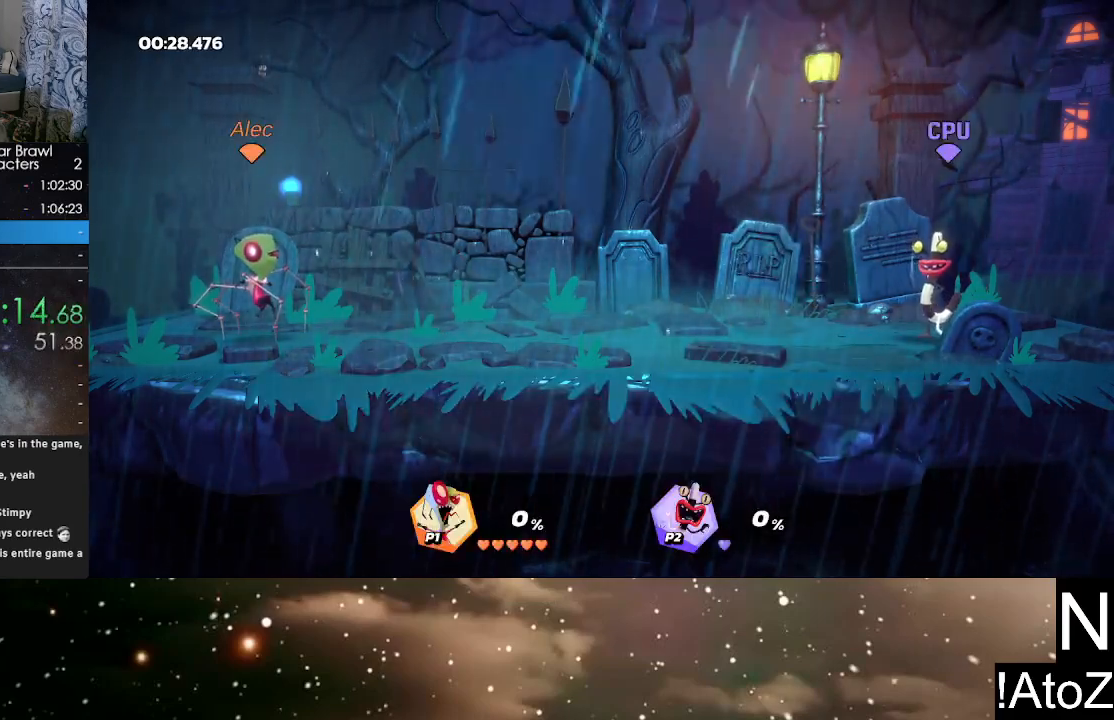
{"buttons": [], "left_stick": "center", "right_stick": "center", "events": []}
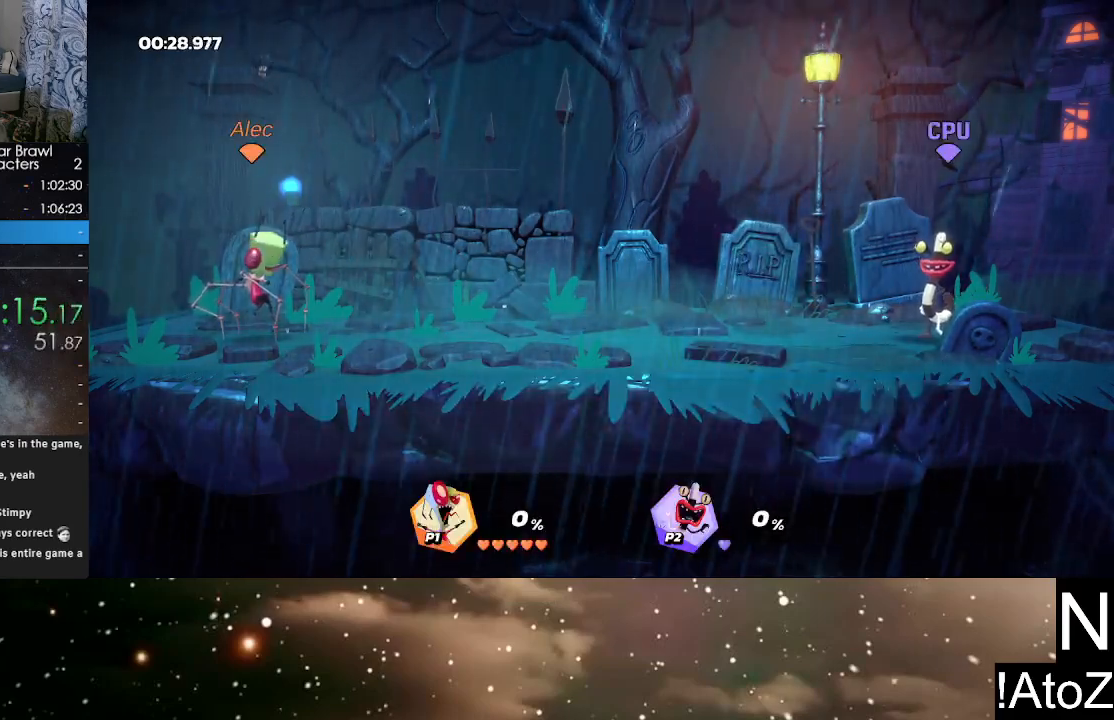
{"buttons": [], "left_stick": "center", "right_stick": "center", "events": []}
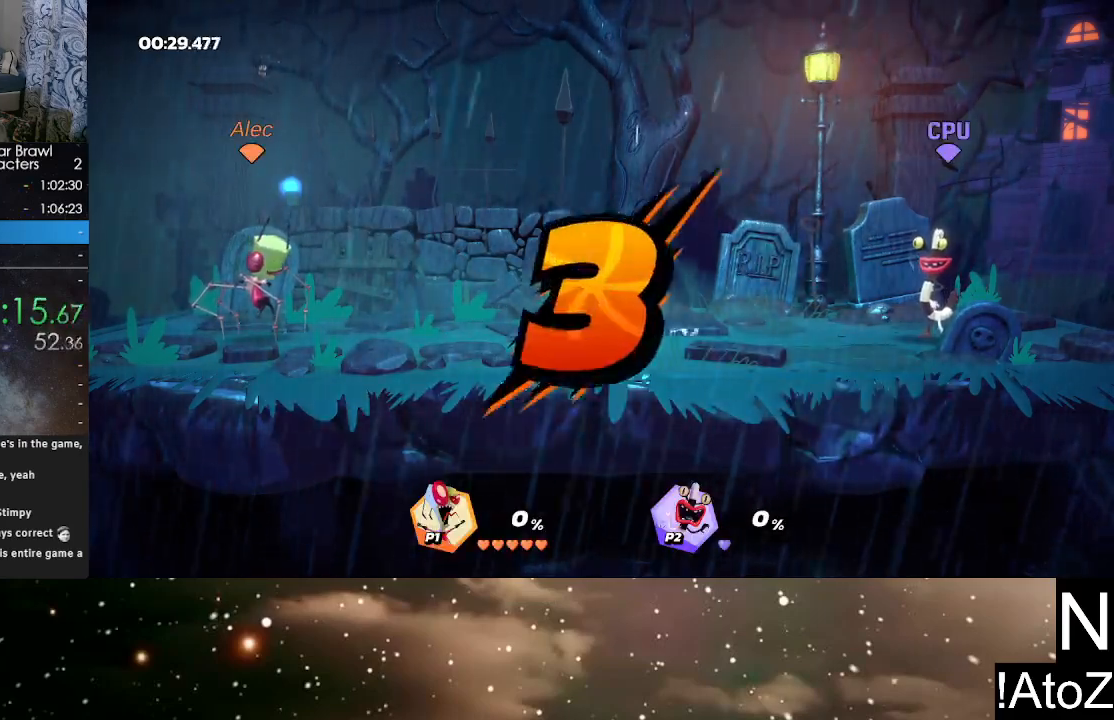
{"buttons": [], "left_stick": "center", "right_stick": "center", "events": []}
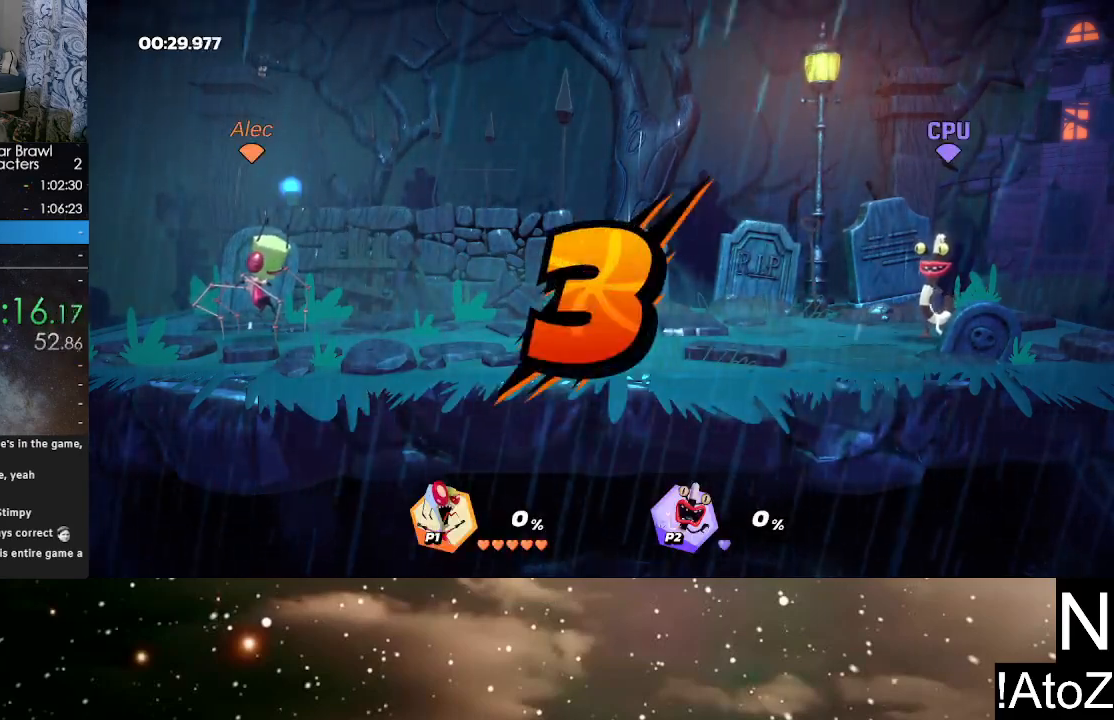
{"buttons": [], "left_stick": "center", "right_stick": "center", "events": []}
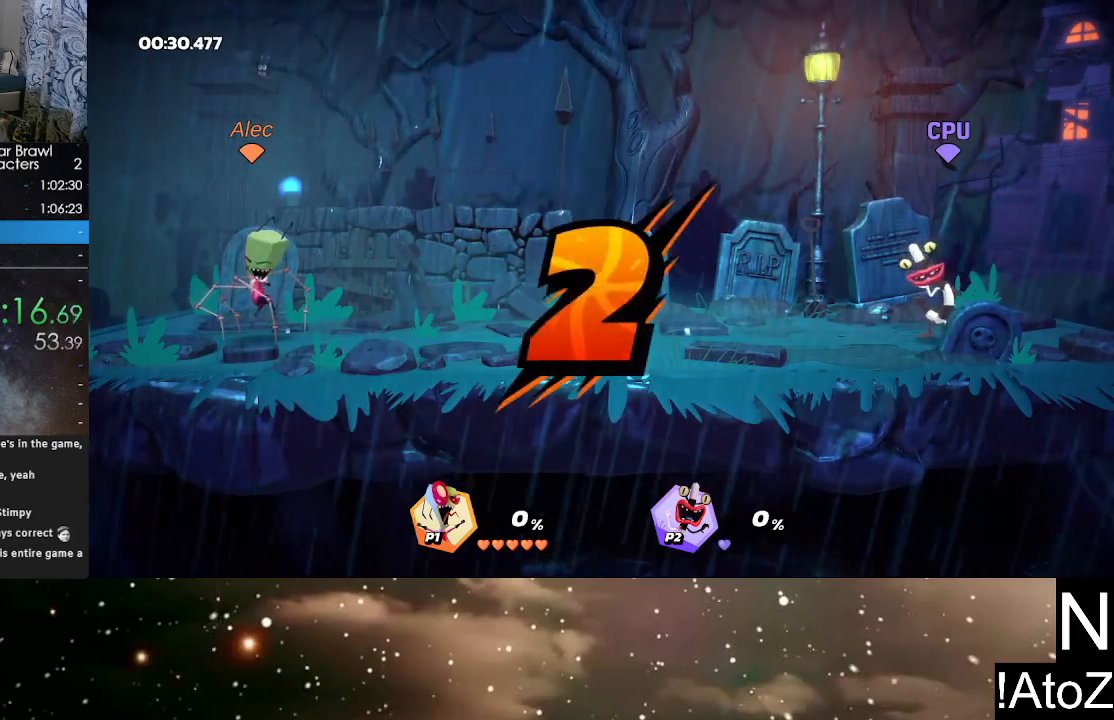
{"buttons": [], "left_stick": "center", "right_stick": "center", "events": []}
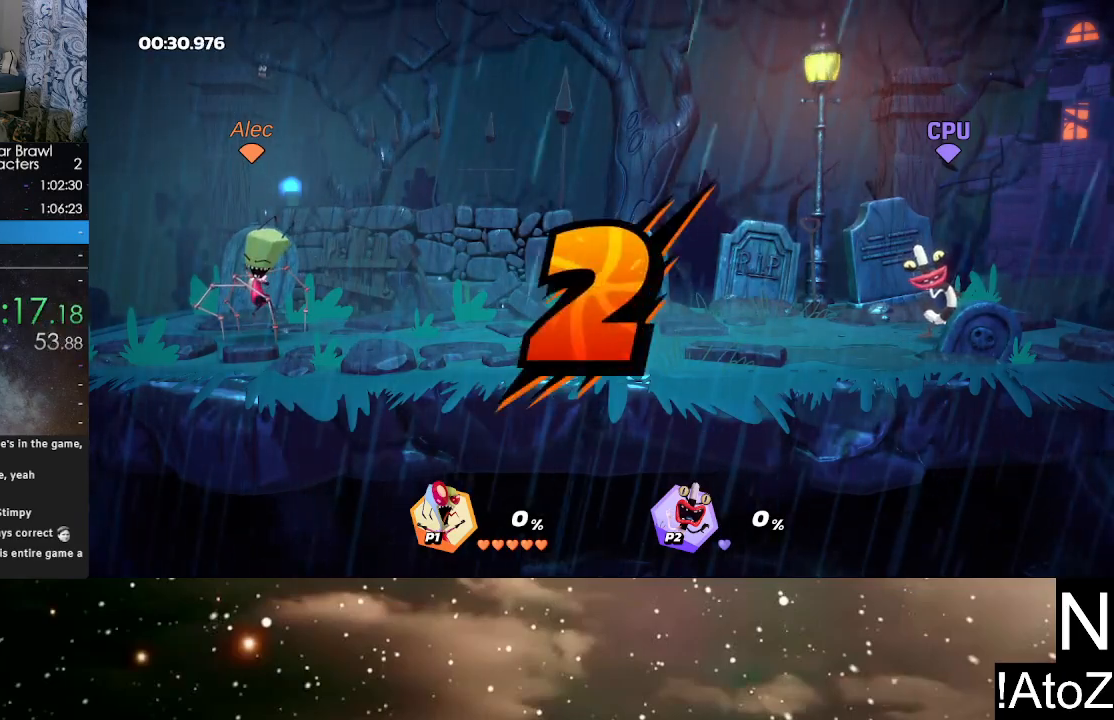
{"buttons": [], "left_stick": "center", "right_stick": "center", "events": []}
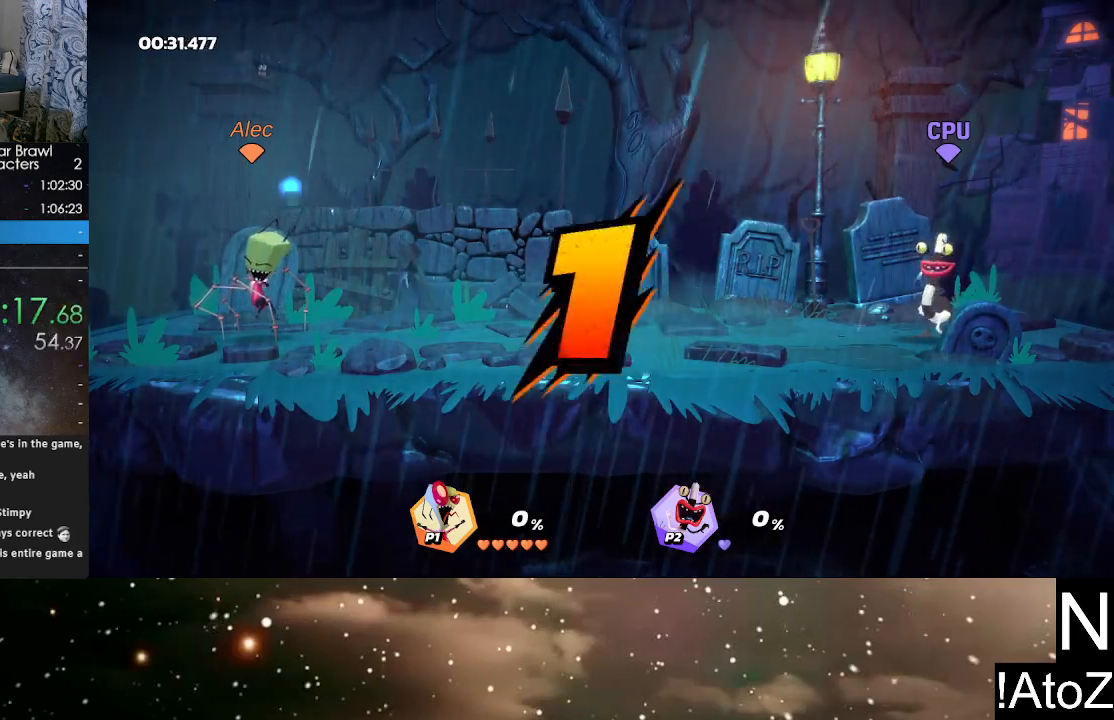
{"buttons": [], "left_stick": "center", "right_stick": "center", "events": []}
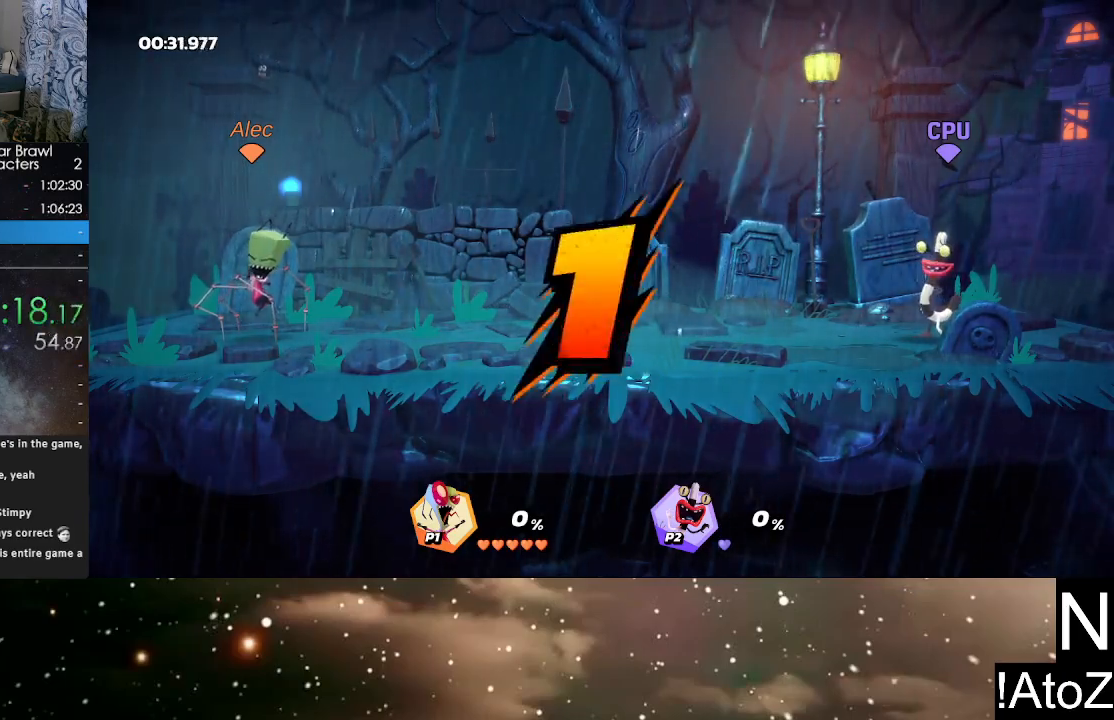
{"buttons": [], "left_stick": "right", "right_stick": "center", "events": [[400, "left_stick", "right"]]}
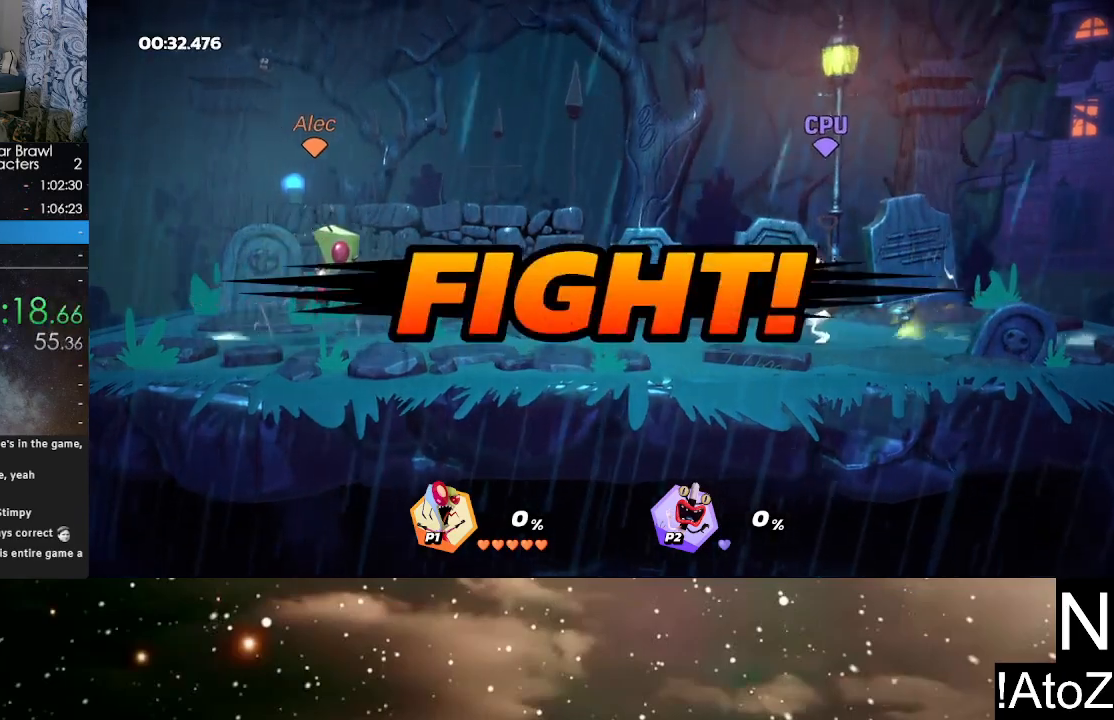
{"buttons": [], "left_stick": "center", "right_stick": "center", "events": [[50, "B", "down"], [167, "B", "up"], [350, "left_stick", "center"]]}
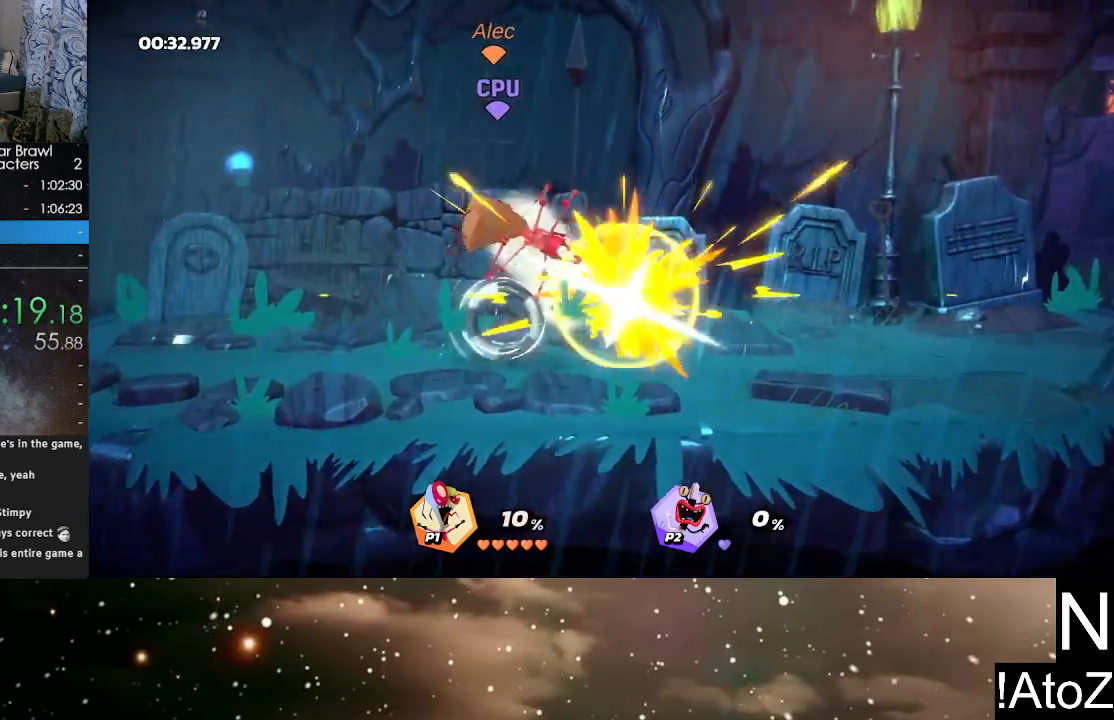
{"buttons": ["B"], "left_stick": "center", "right_stick": "center", "events": [[300, "B", "down"], [383, "B", "up"], [450, "B", "down"]]}
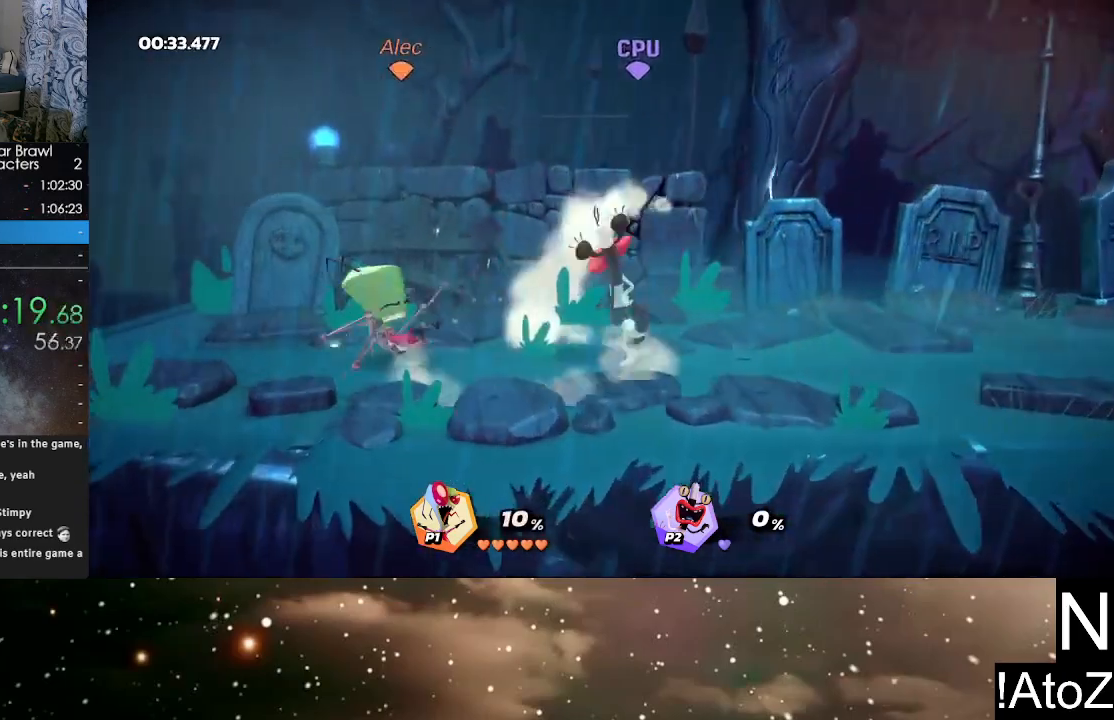
{"buttons": [], "left_stick": "center", "right_stick": "center", "events": [[33, "B", "up"], [83, "B", "down"], [150, "B", "up"], [217, "B", "down"], [267, "B", "up"]]}
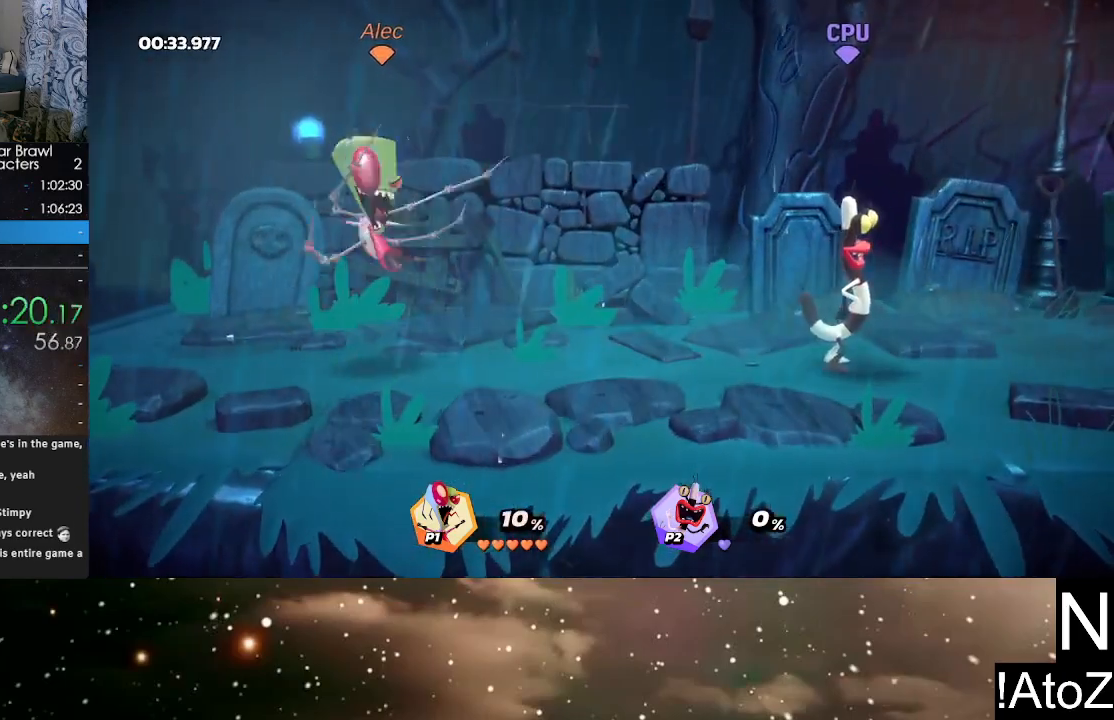
{"buttons": ["R2"], "left_stick": "left", "right_stick": "center", "events": [[150, "left_stick", "right"], [300, "R2", "down"], [400, "left_stick", "left"], [417, "R2", "up"], [467, "R2", "down"]]}
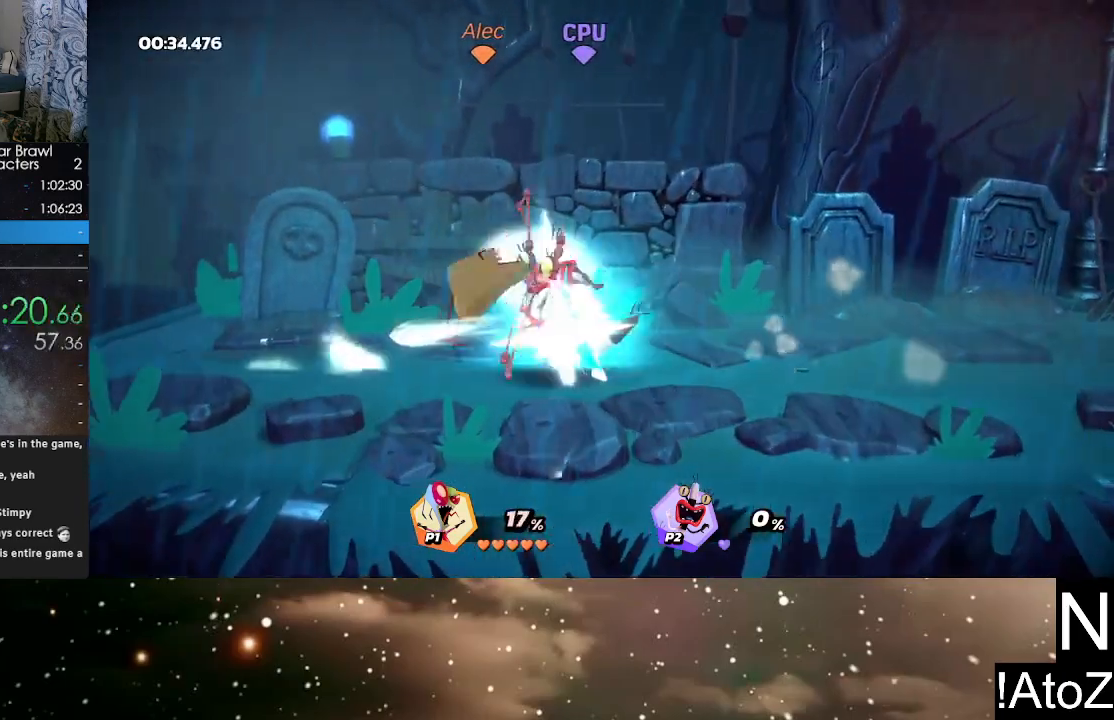
{"buttons": [], "left_stick": "right", "right_stick": "center", "events": [[100, "R2", "up"], [233, "left_stick", "center"], [333, "left_stick", "right"]]}
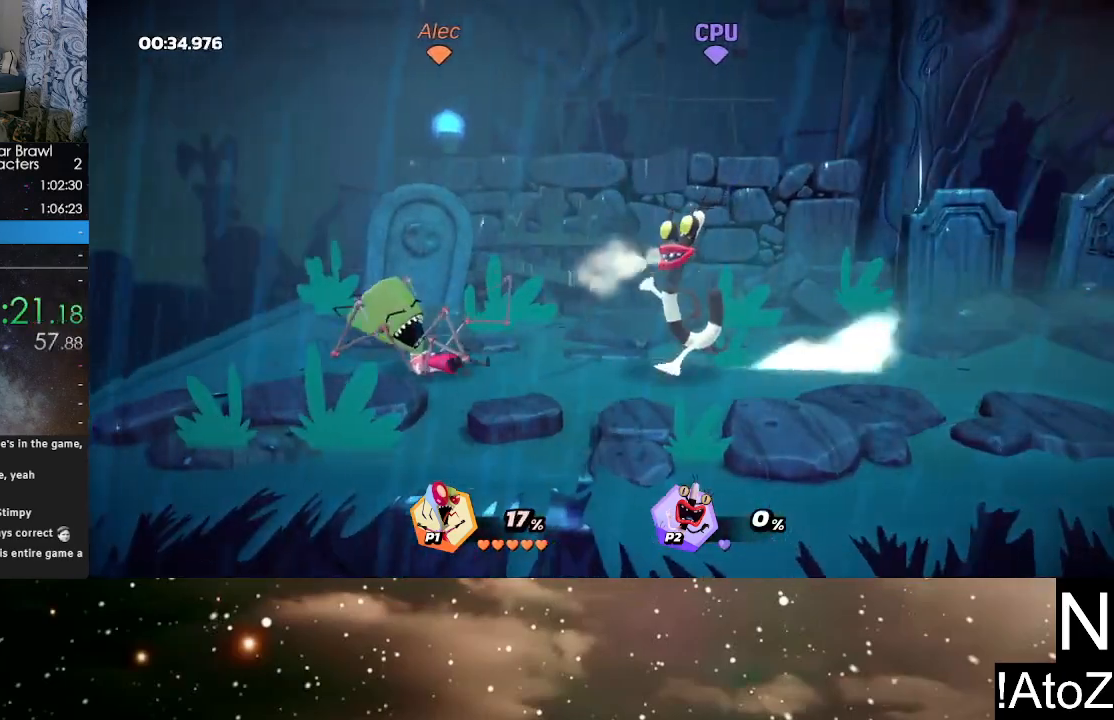
{"buttons": [], "left_stick": "center", "right_stick": "left", "events": [[300, "left_stick", "center"], [400, "right_stick", "left"]]}
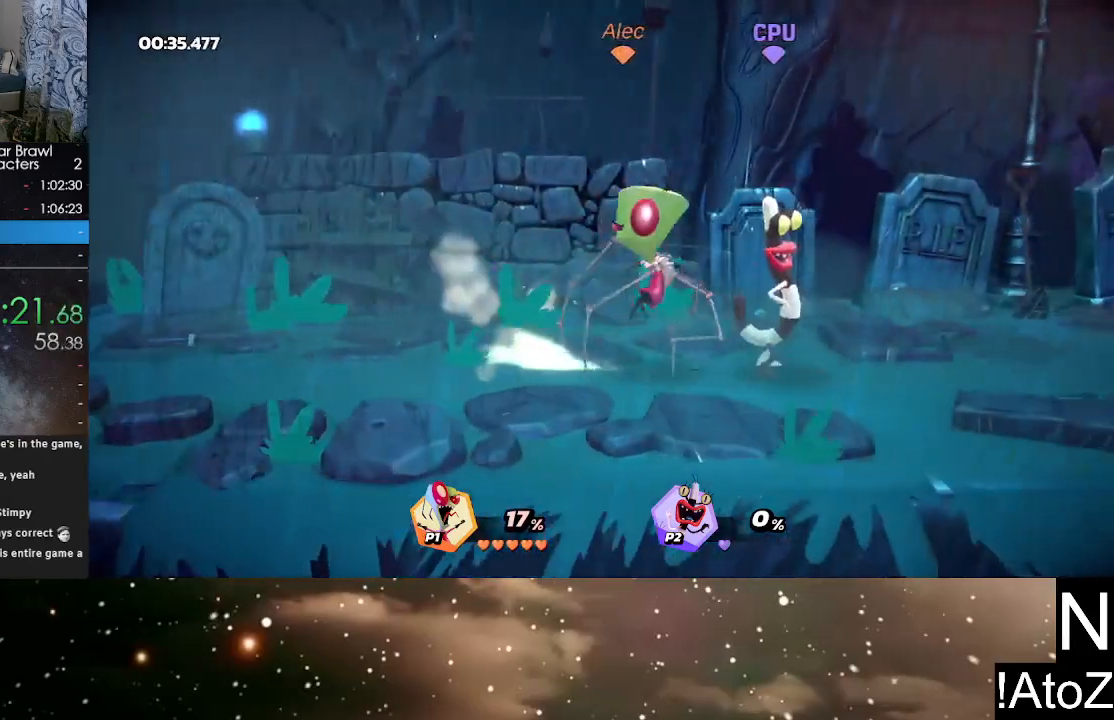
{"buttons": [], "left_stick": "right", "right_stick": "center", "events": [[17, "right_stick", "center"], [433, "left_stick", "right"]]}
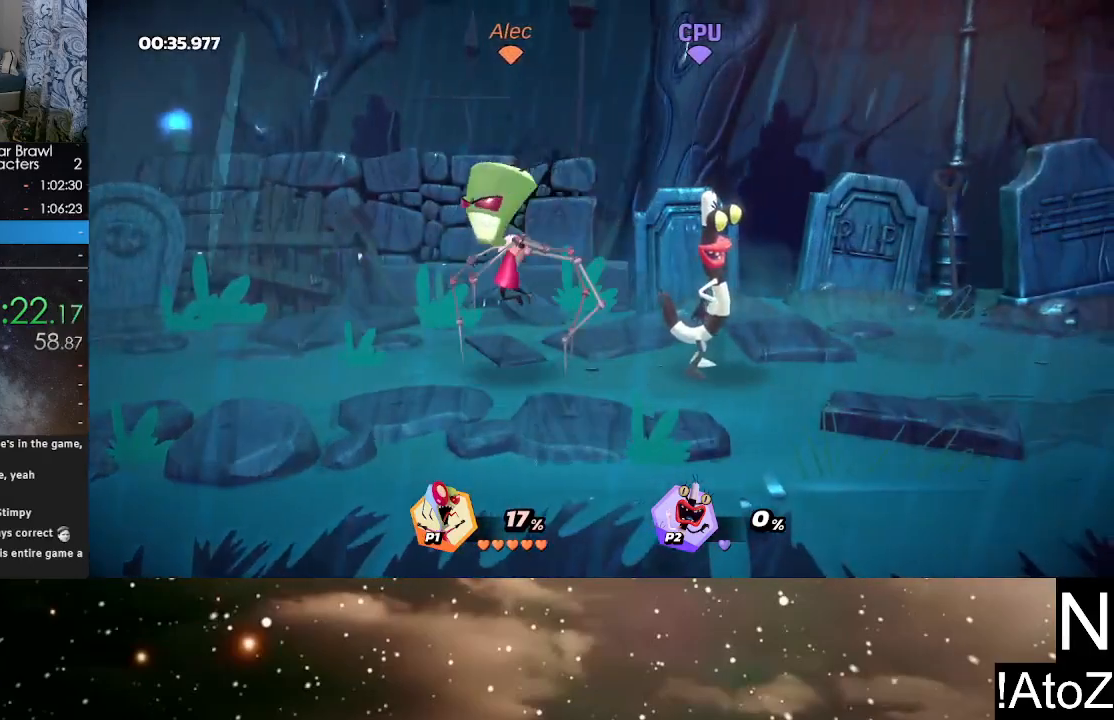
{"buttons": [], "left_stick": "center", "right_stick": "center", "events": [[200, "R2", "down"], [283, "left_stick", "left"], [333, "R2", "up"], [433, "left_stick", "center"]]}
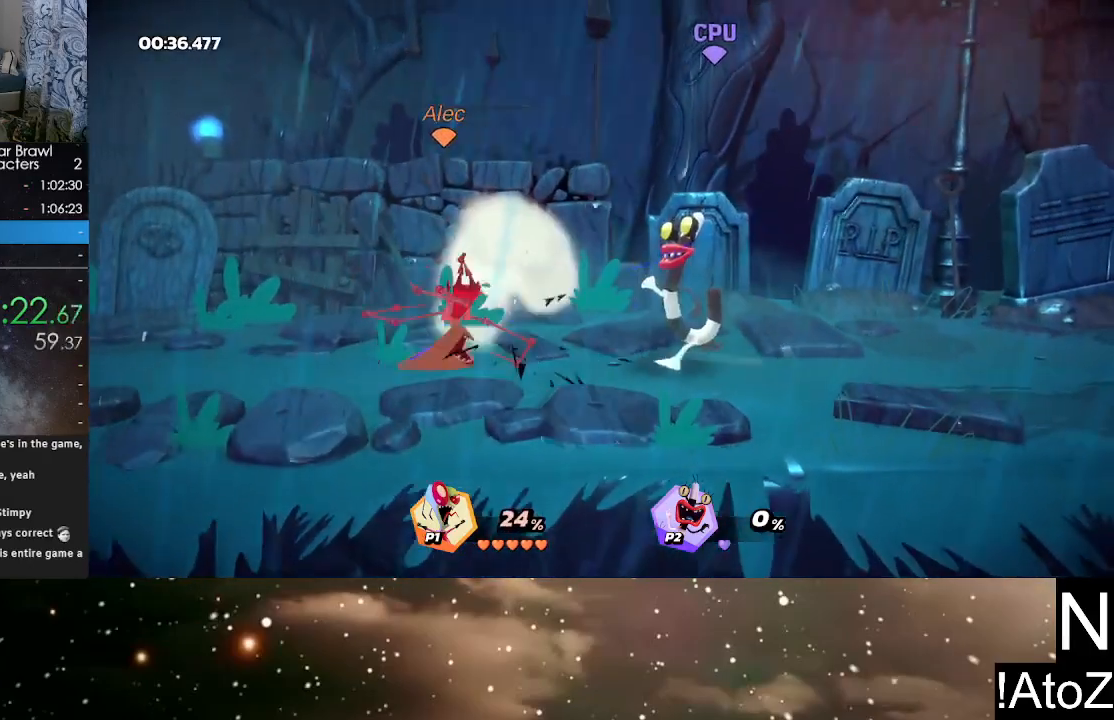
{"buttons": [], "left_stick": "right", "right_stick": "center", "events": [[33, "left_stick", "right"]]}
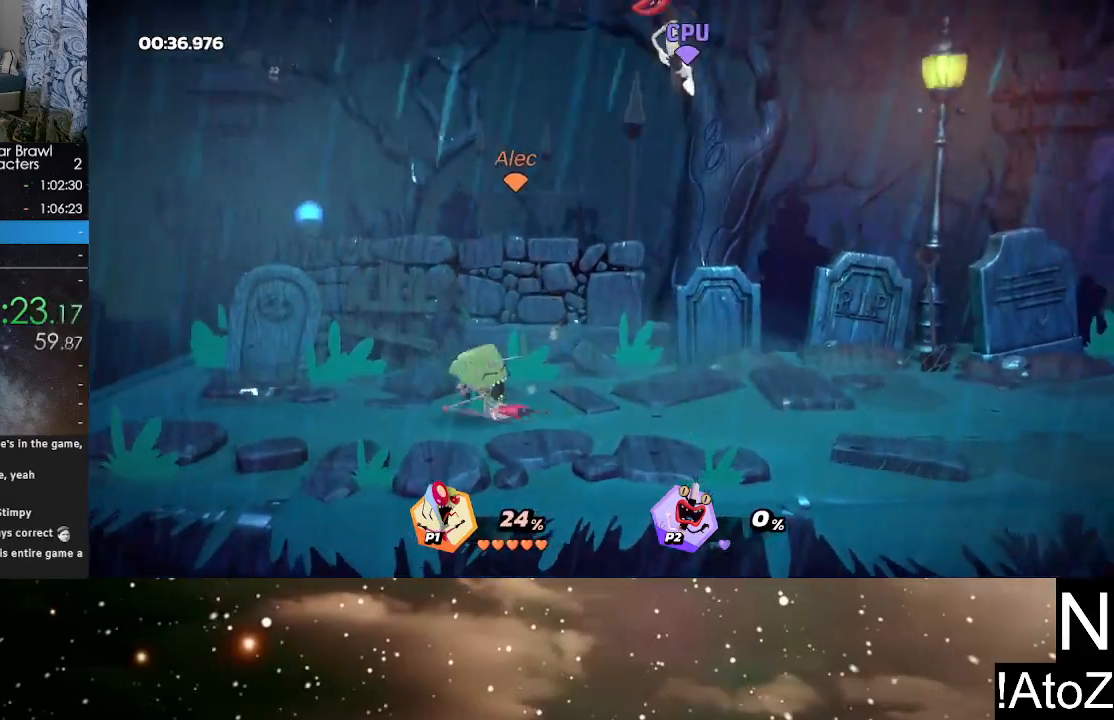
{"buttons": [], "left_stick": "center", "right_stick": "left", "events": [[233, "left_stick", "center"], [333, "right_stick", "left"], [433, "right_stick", "center"], [483, "right_stick", "left"]]}